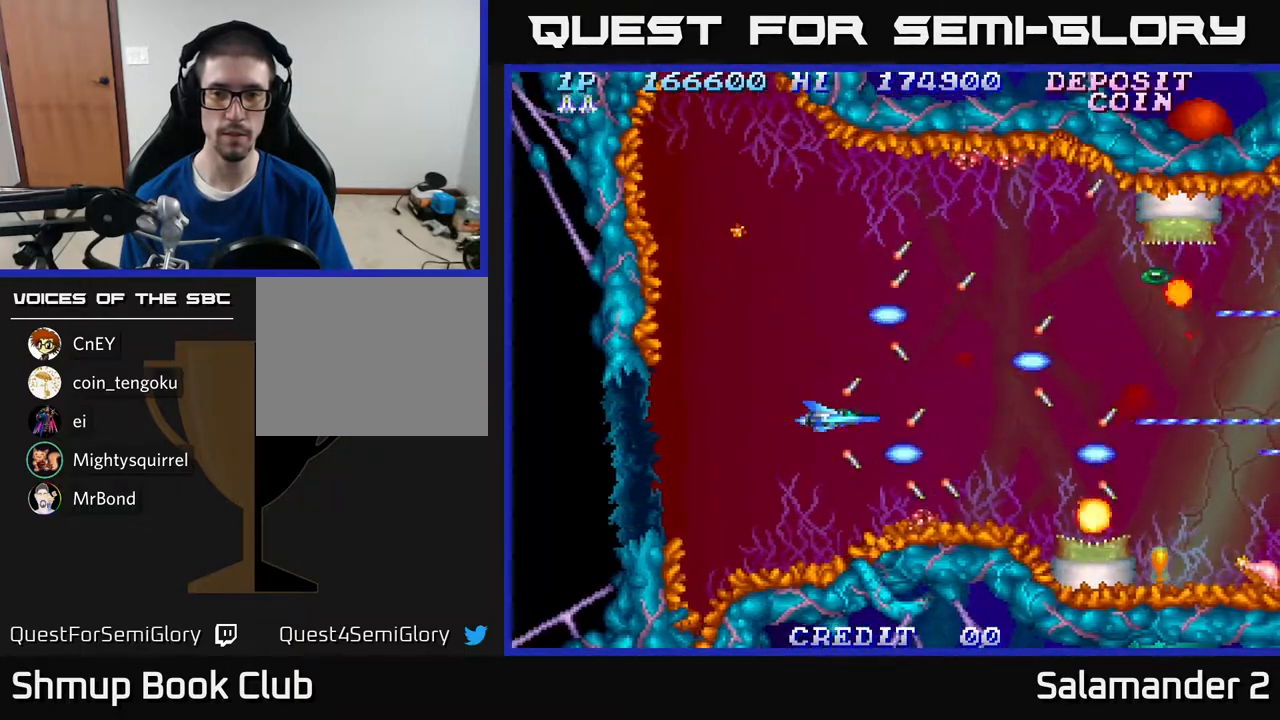
Gameplay with a controller (Xbox layout); each line is a JSON object with the inputs held at the frame after it. "events" lists button and stick changes between this image and that frame as [ms after this image, input, new state], when the widget could be followed in between. Not read: left_stick.
{"buttons": [], "right_stick": "center", "events": []}
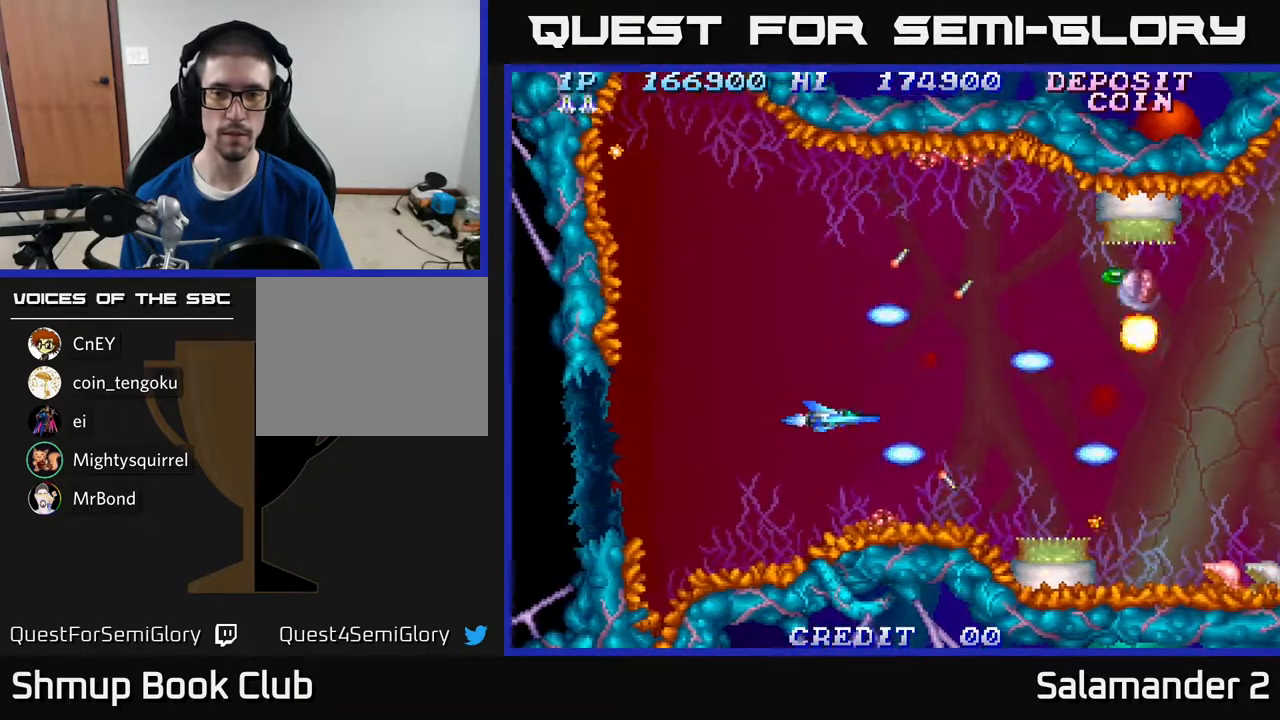
{"buttons": [], "right_stick": "center", "events": [[233, "DPAD_LEFT", "down"], [317, "DPAD_LEFT", "up"]]}
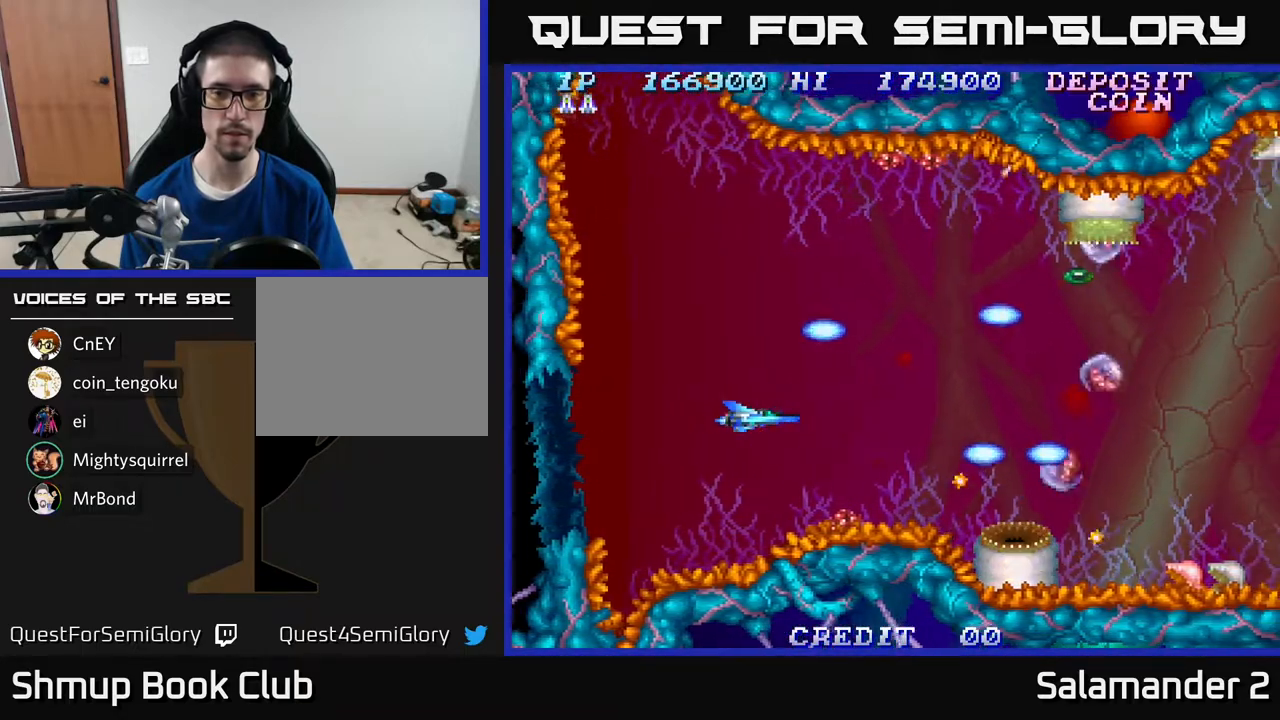
{"buttons": ["A"], "right_stick": "center", "events": [[150, "DPAD_UP", "down"], [233, "A", "down"], [267, "DPAD_UP", "up"]]}
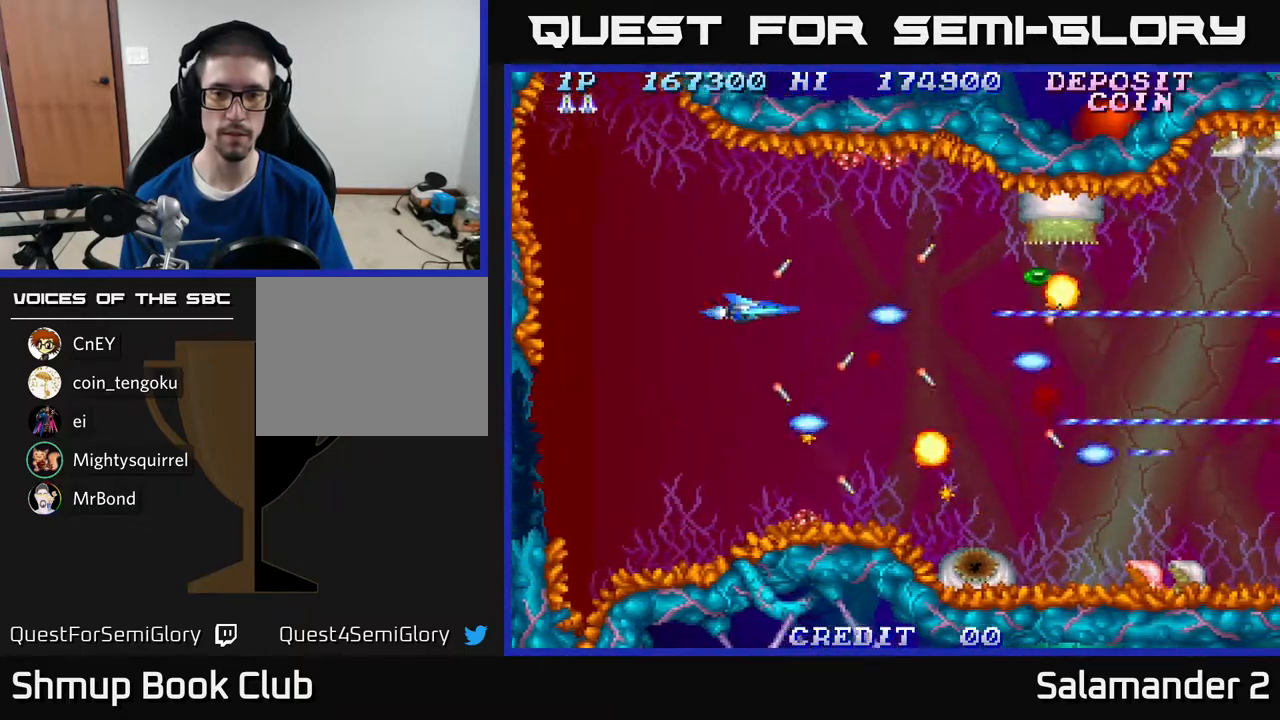
{"buttons": ["A"], "right_stick": "center", "events": [[33, "A", "up"], [83, "A", "down"], [83, "DPAD_UP", "down"], [133, "DPAD_UP", "up"]]}
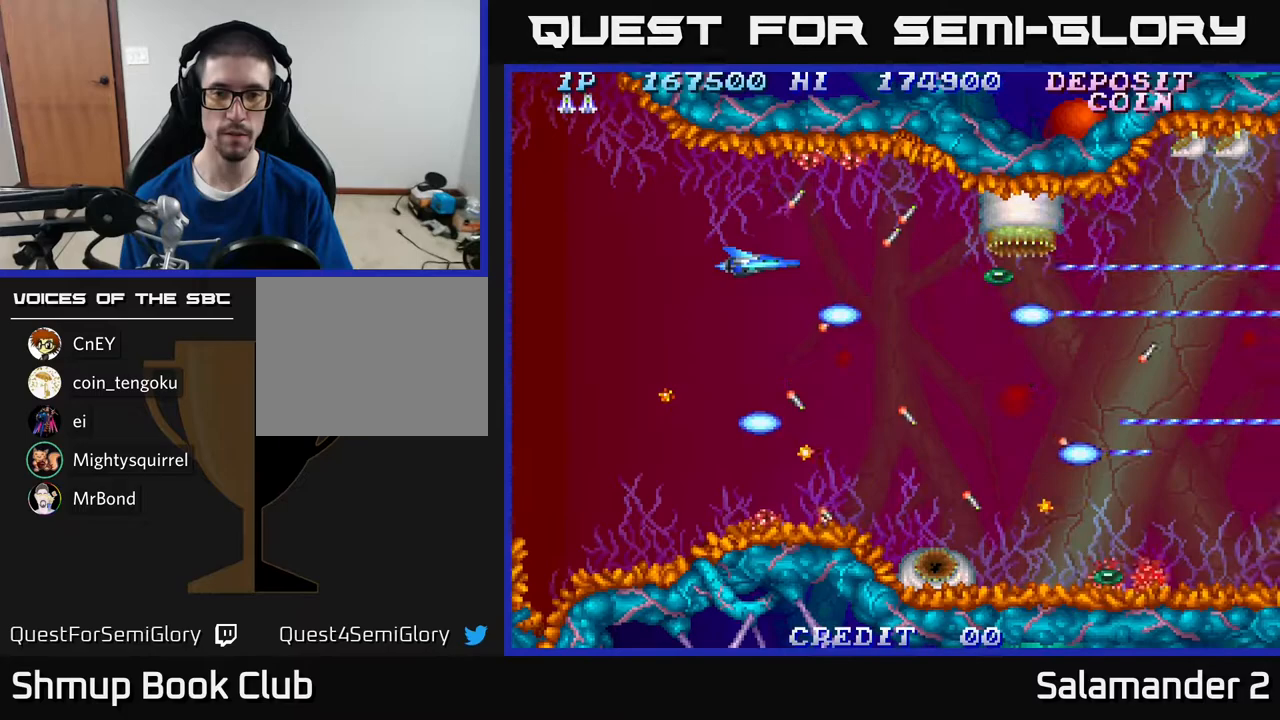
{"buttons": ["A", "DPAD_DOWN", "DPAD_LEFT"], "right_stick": "center", "events": [[450, "DPAD_DOWN", "down"], [500, "DPAD_LEFT", "down"]]}
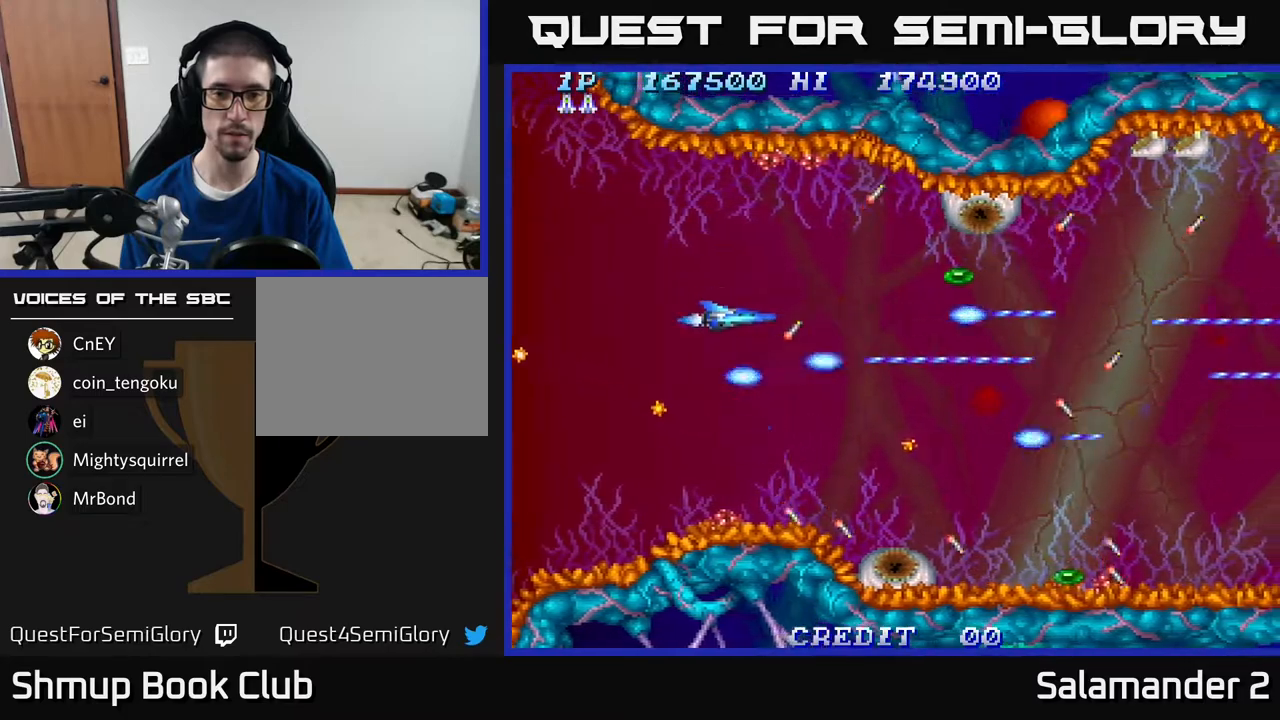
{"buttons": ["A", "DPAD_DOWN"], "right_stick": "center", "events": [[17, "DPAD_DOWN", "up"], [117, "DPAD_LEFT", "up"], [400, "DPAD_DOWN", "down"]]}
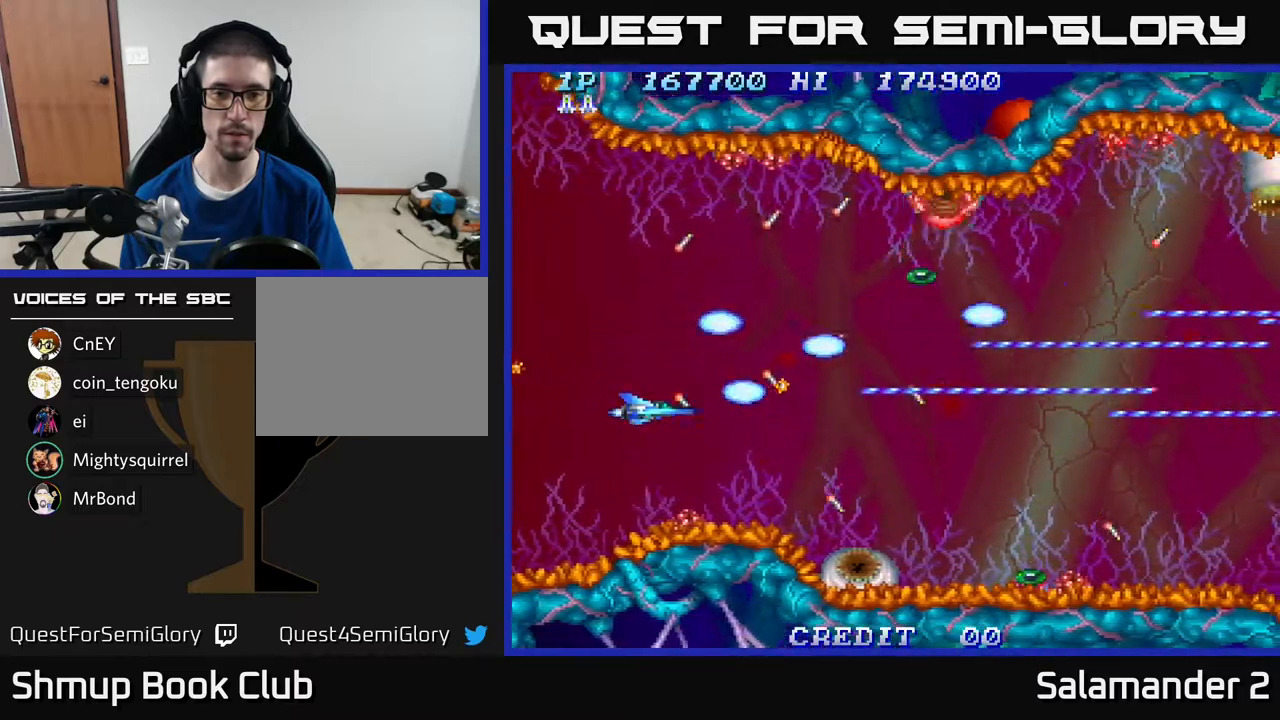
{"buttons": ["A"], "right_stick": "center", "events": [[17, "DPAD_DOWN", "up"]]}
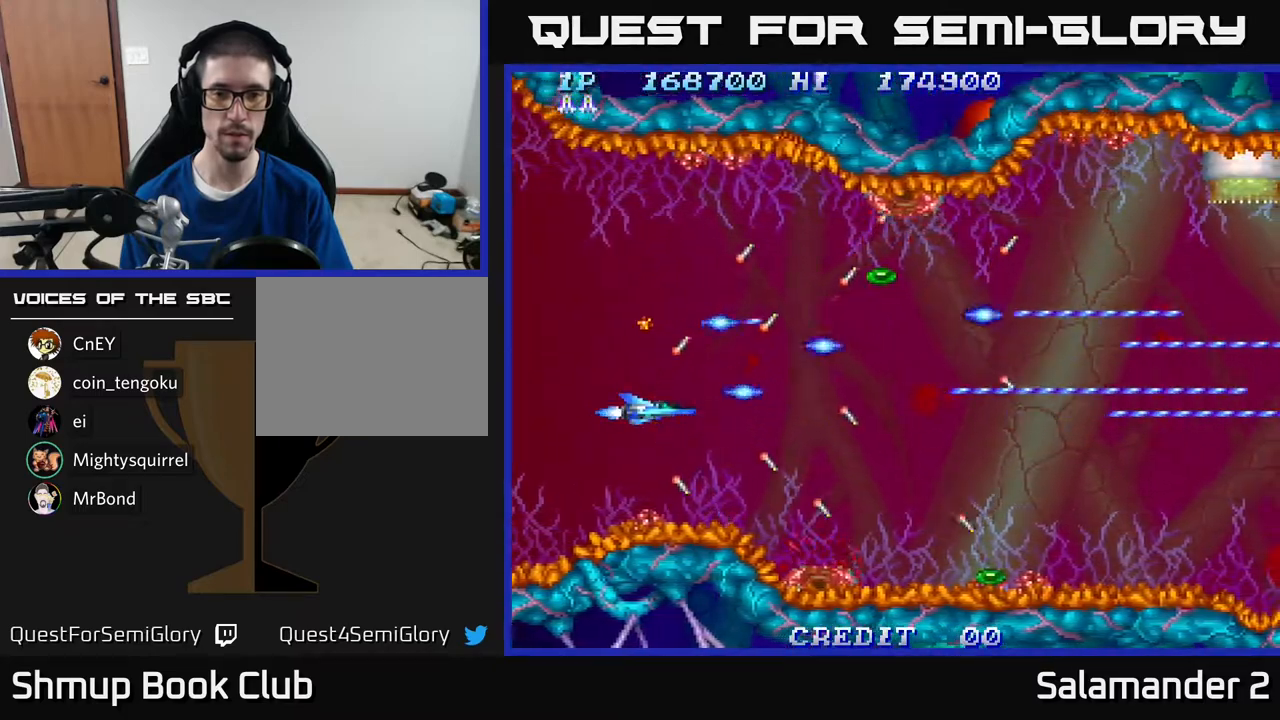
{"buttons": ["DPAD_UP"], "right_stick": "center", "events": [[167, "DPAD_RIGHT", "down"], [317, "DPAD_RIGHT", "up"], [367, "A", "up"], [450, "DPAD_UP", "down"]]}
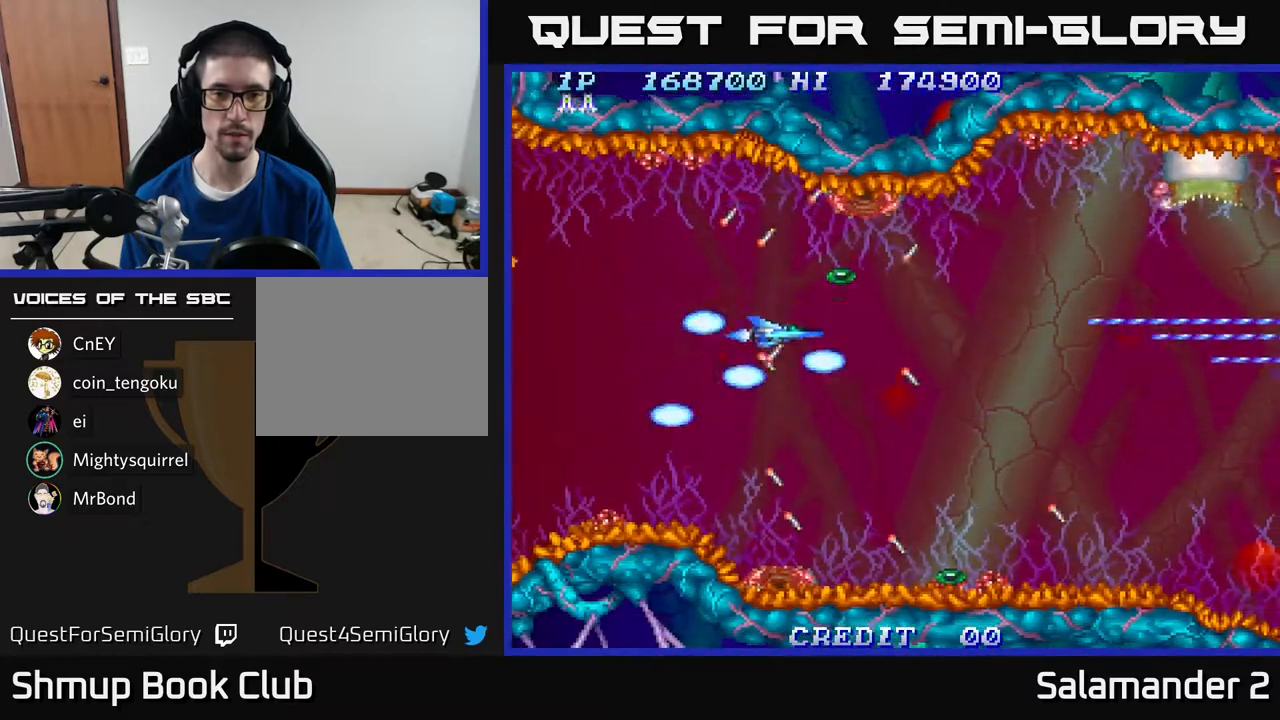
{"buttons": ["A"], "right_stick": "center", "events": [[50, "DPAD_UP", "up"], [300, "DPAD_UP", "down"], [350, "A", "down"], [350, "DPAD_UP", "up"]]}
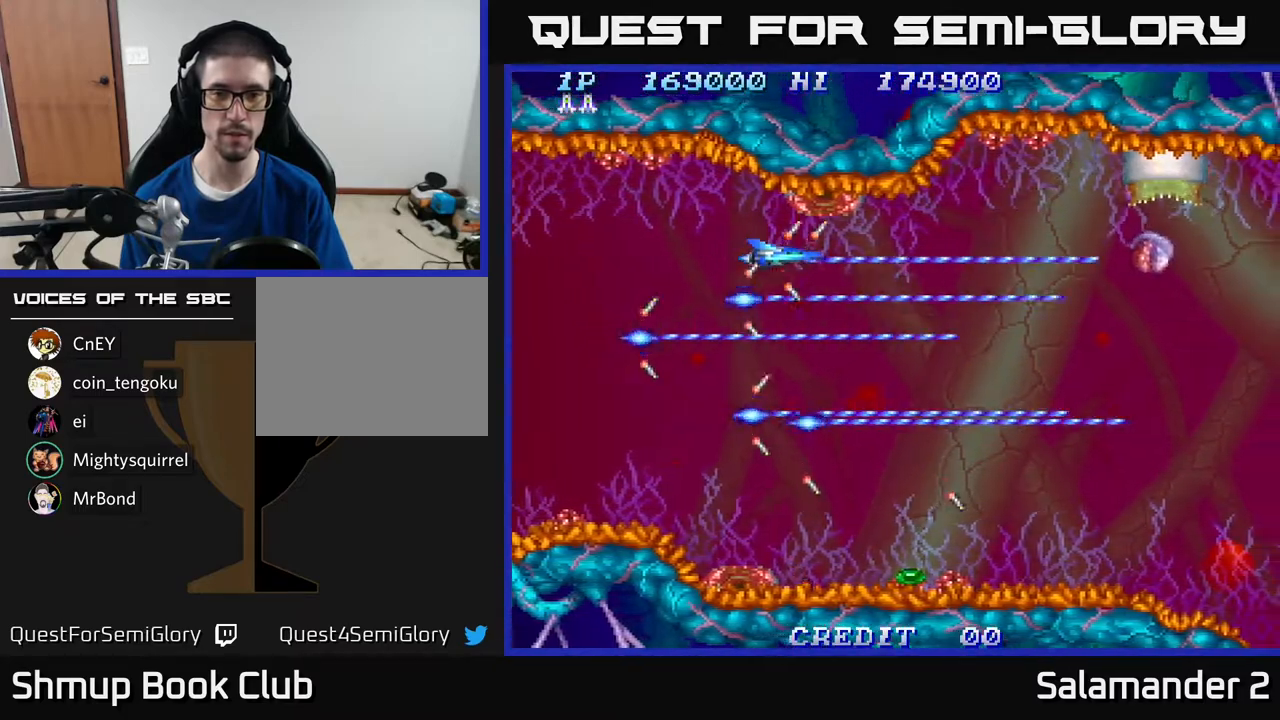
{"buttons": ["A", "DPAD_RIGHT"], "right_stick": "center", "events": [[150, "DPAD_DOWN", "down"], [300, "DPAD_DOWN", "up"], [483, "DPAD_RIGHT", "down"]]}
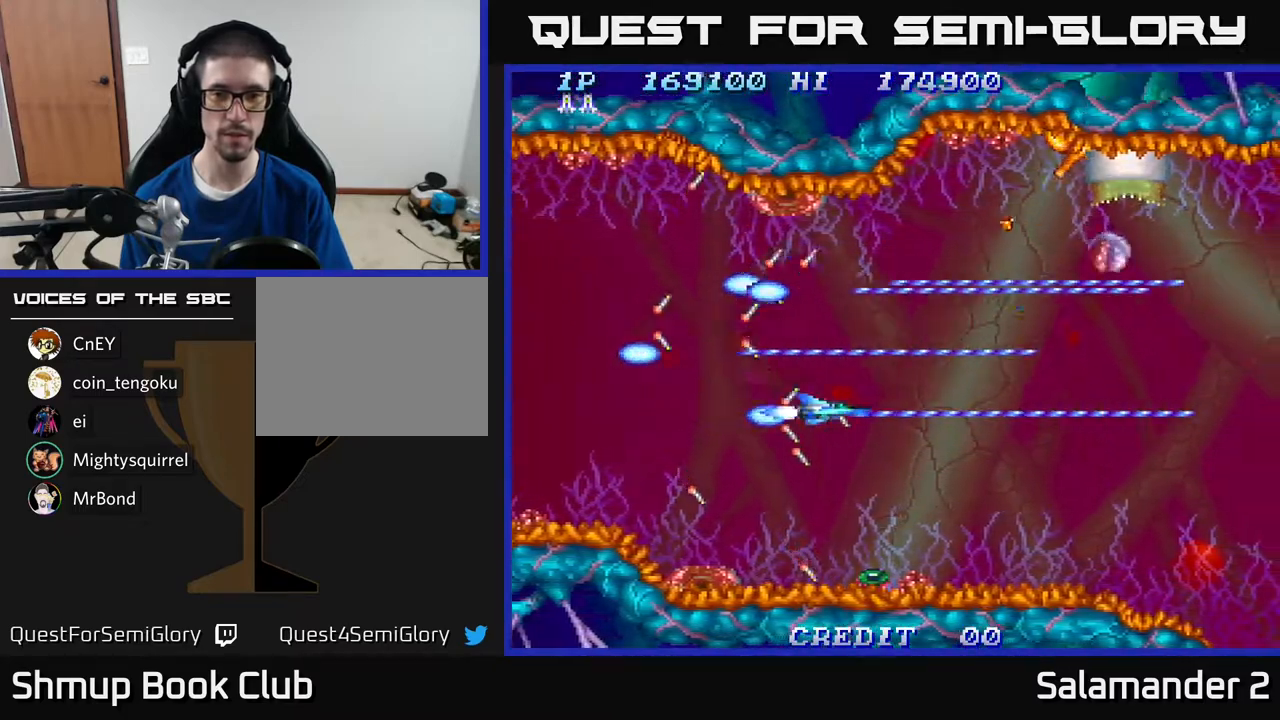
{"buttons": ["A"], "right_stick": "center", "events": [[33, "DPAD_DOWN", "down"], [67, "DPAD_RIGHT", "up"], [117, "DPAD_DOWN", "up"], [417, "DPAD_DOWN", "down"], [467, "DPAD_DOWN", "up"]]}
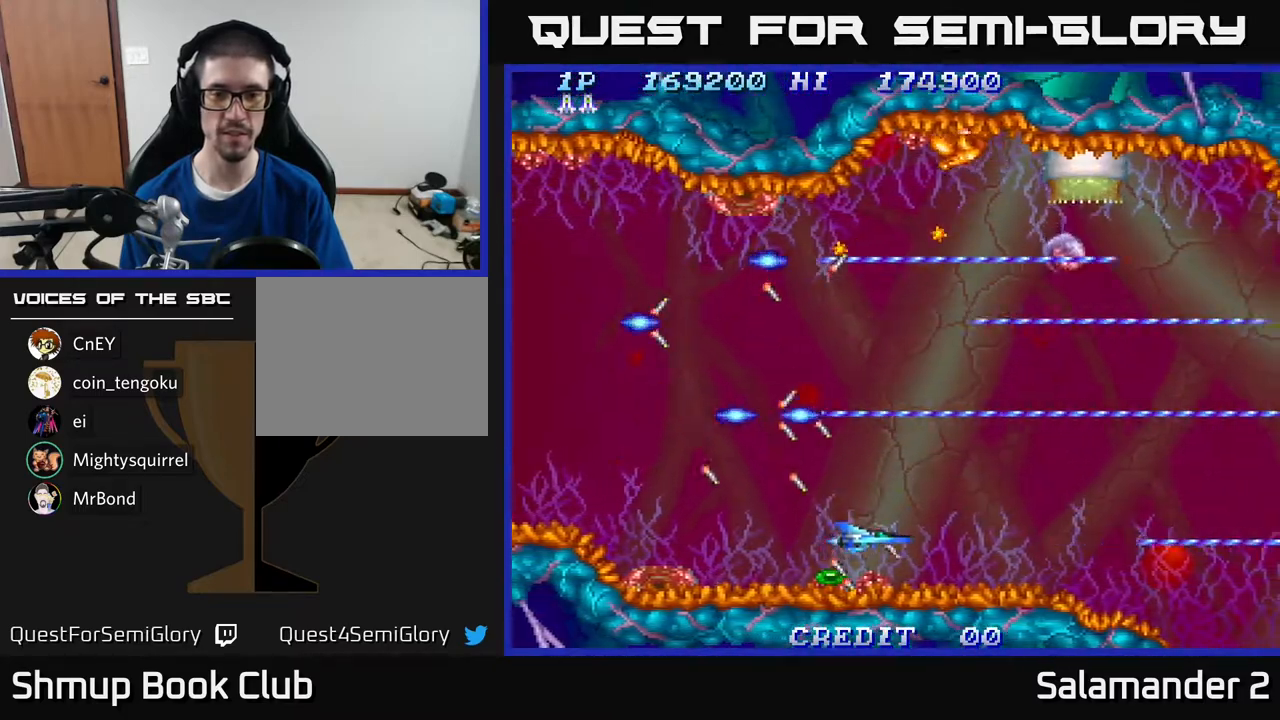
{"buttons": ["A"], "right_stick": "center", "events": [[300, "DPAD_LEFT", "down"], [383, "DPAD_LEFT", "up"]]}
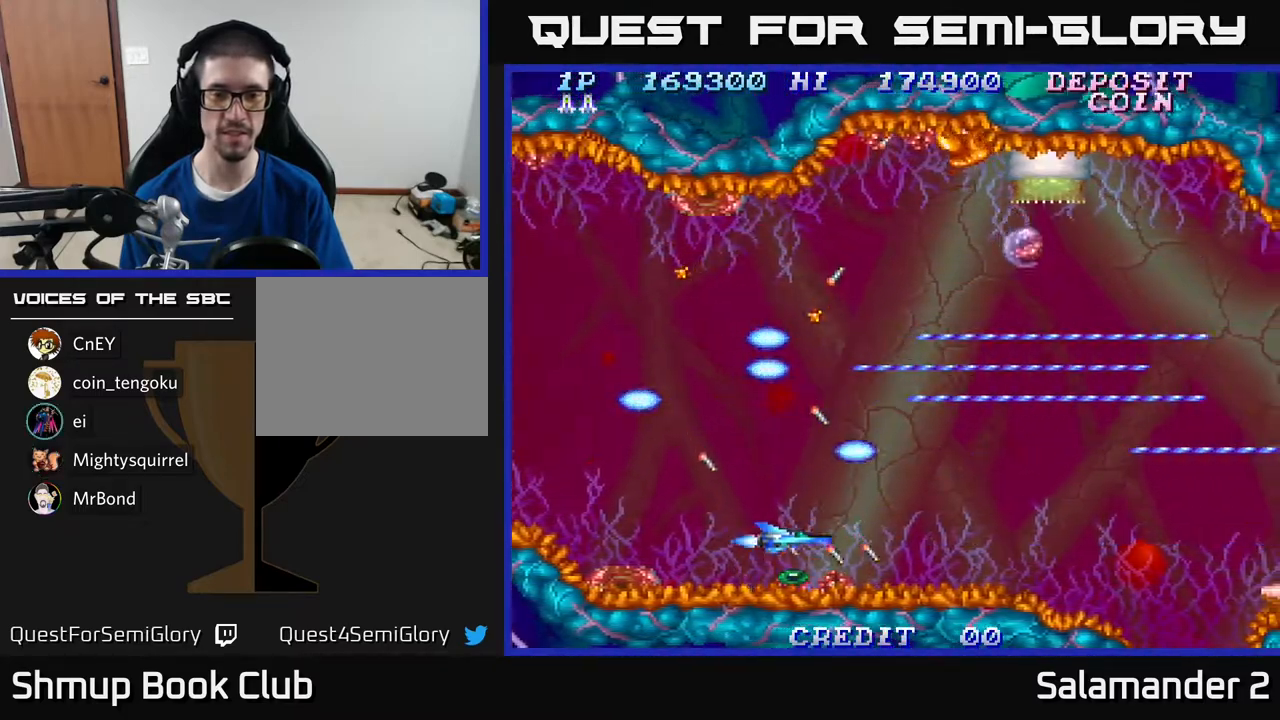
{"buttons": ["DPAD_UP"], "right_stick": "center", "events": [[33, "DPAD_DOWN", "down"], [50, "DPAD_DOWN", "up"], [450, "A", "up"], [450, "DPAD_UP", "down"]]}
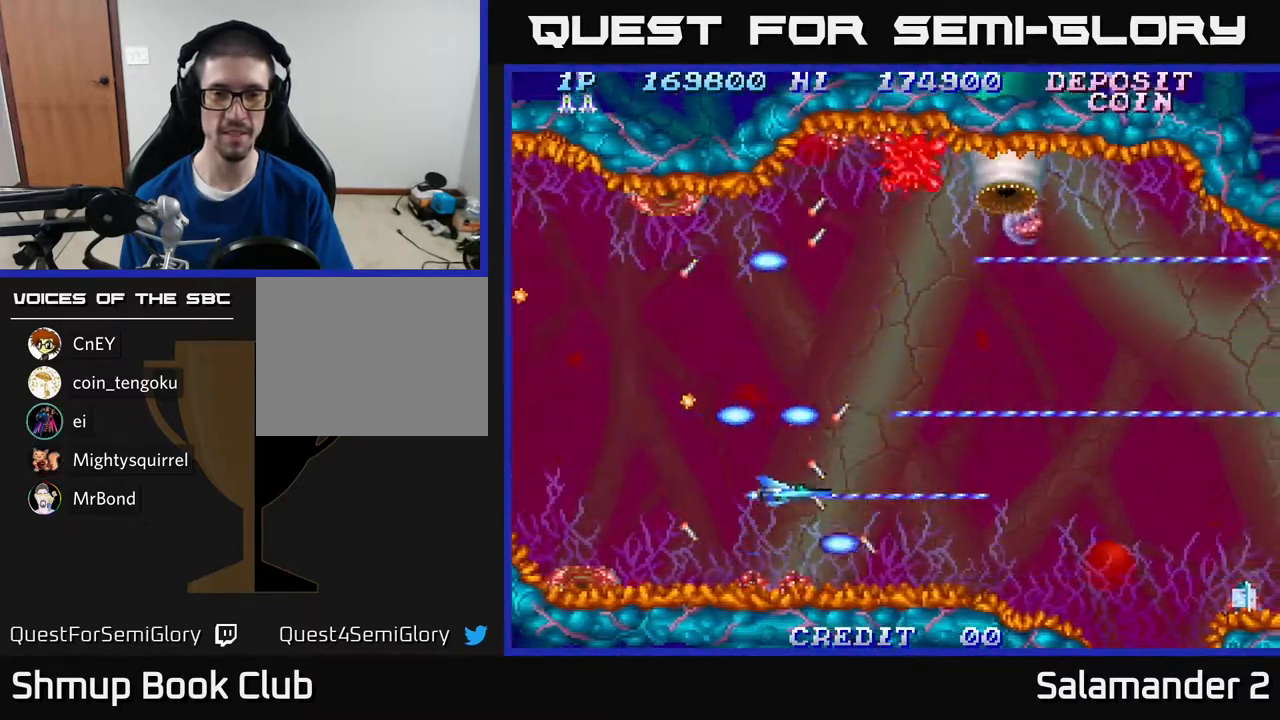
{"buttons": ["A"], "right_stick": "center", "events": [[83, "A", "down"], [167, "DPAD_UP", "up"], [350, "DPAD_UP", "down"], [467, "DPAD_UP", "up"]]}
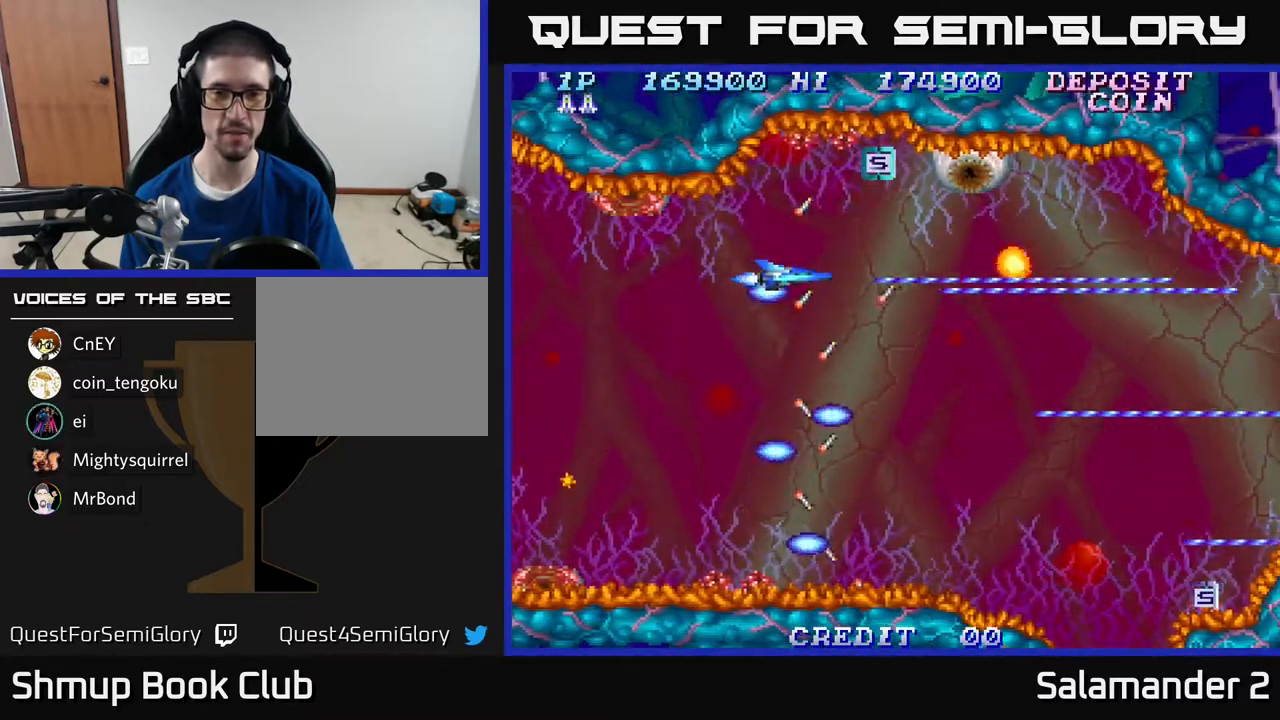
{"buttons": ["A"], "right_stick": "center", "events": [[233, "DPAD_UP", "down"], [283, "DPAD_UP", "up"]]}
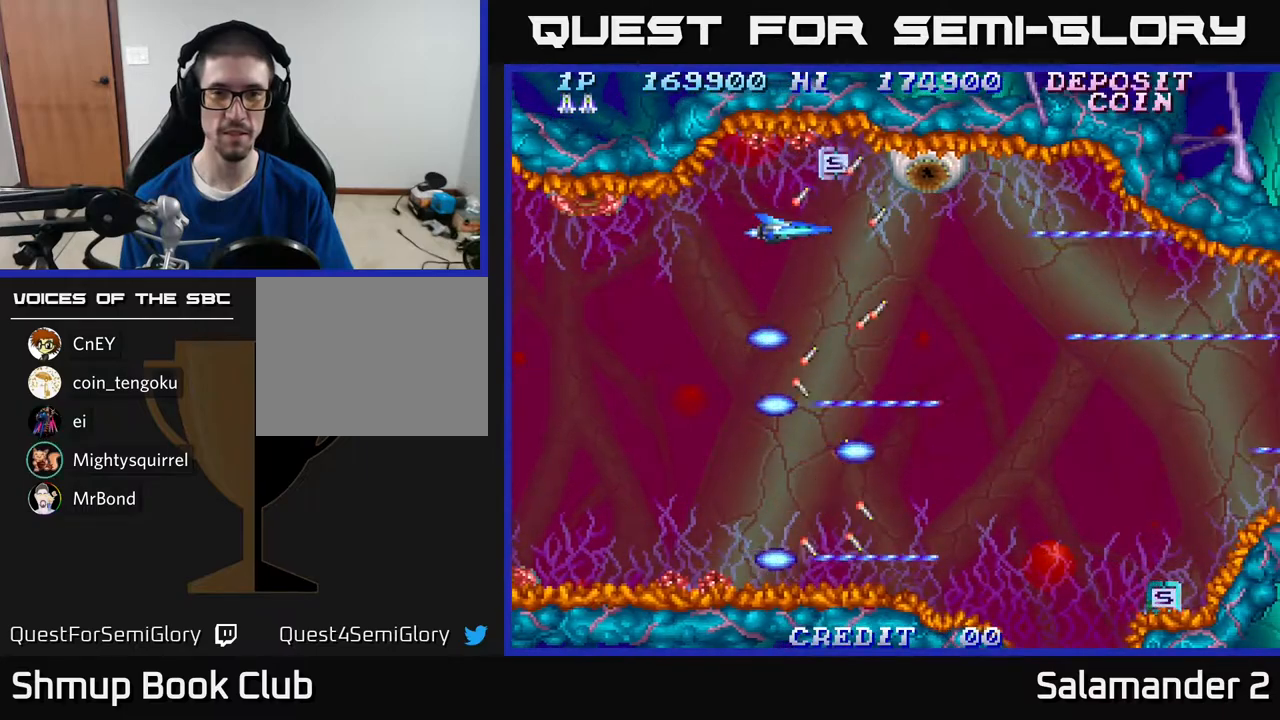
{"buttons": ["A"], "right_stick": "center", "events": [[83, "DPAD_LEFT", "down"], [150, "DPAD_LEFT", "up"], [417, "DPAD_UP", "down"], [450, "DPAD_UP", "up"]]}
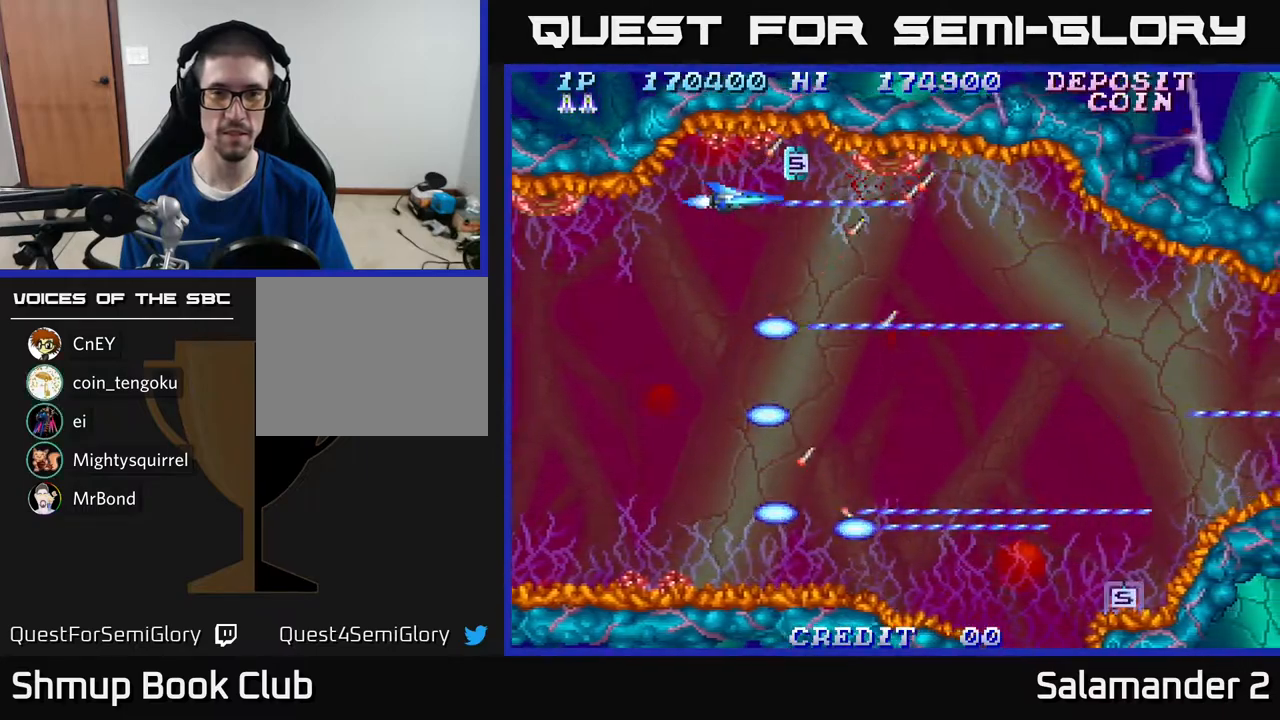
{"buttons": ["A"], "right_stick": "center", "events": [[317, "DPAD_UP", "down"], [333, "DPAD_UP", "up"]]}
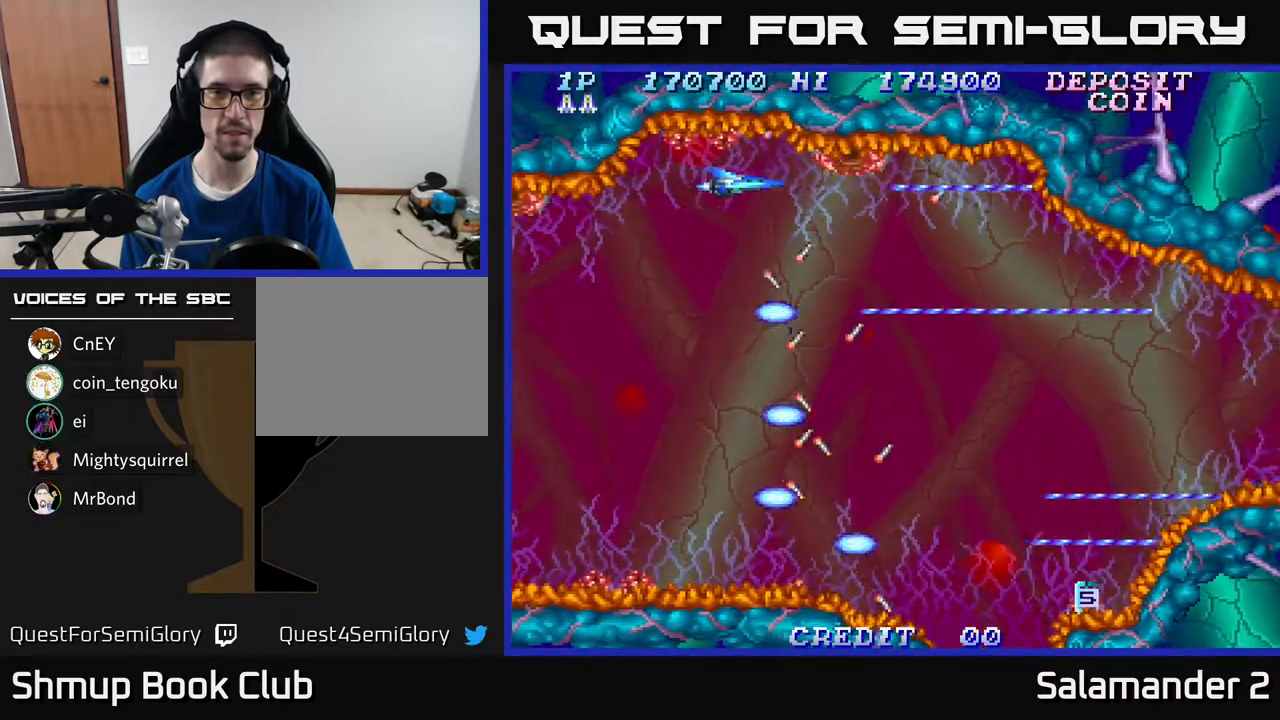
{"buttons": ["DPAD_RIGHT"], "right_stick": "center", "events": [[167, "DPAD_DOWN", "down"], [200, "A", "up"], [450, "DPAD_RIGHT", "down"], [500, "DPAD_DOWN", "up"]]}
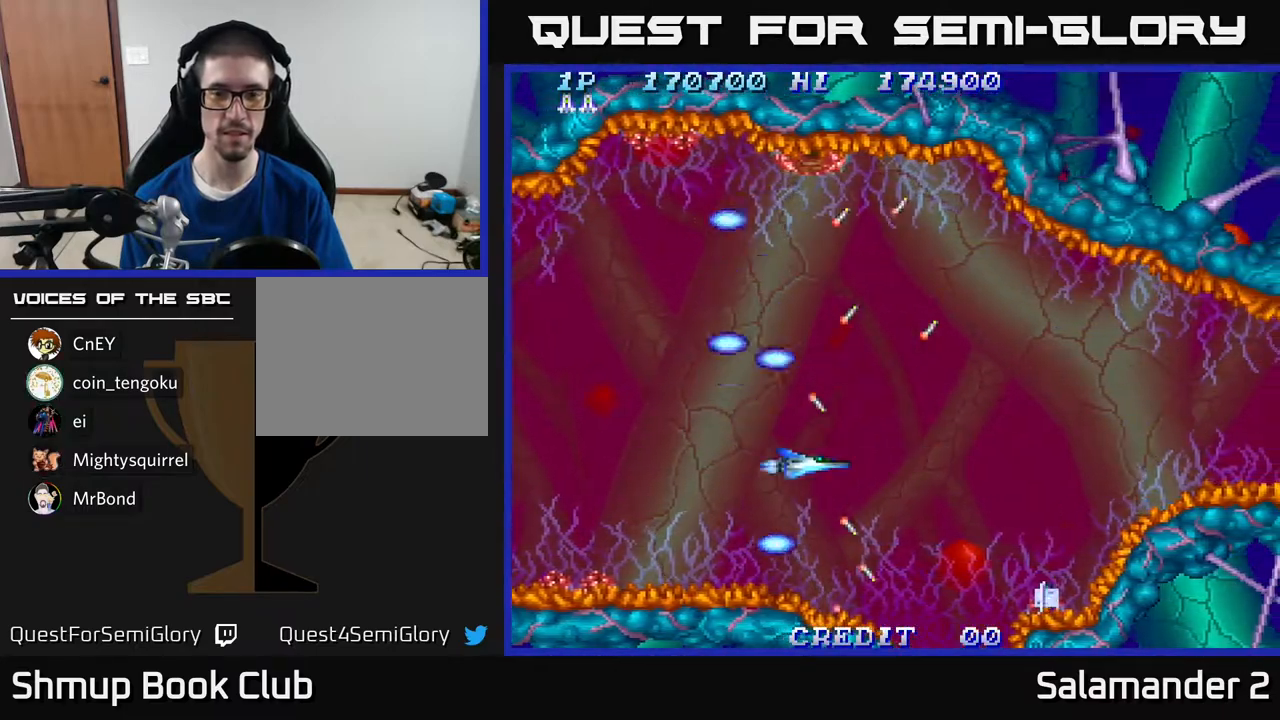
{"buttons": [], "right_stick": "center", "events": [[67, "DPAD_RIGHT", "up"], [267, "DPAD_RIGHT", "down"], [400, "DPAD_RIGHT", "up"]]}
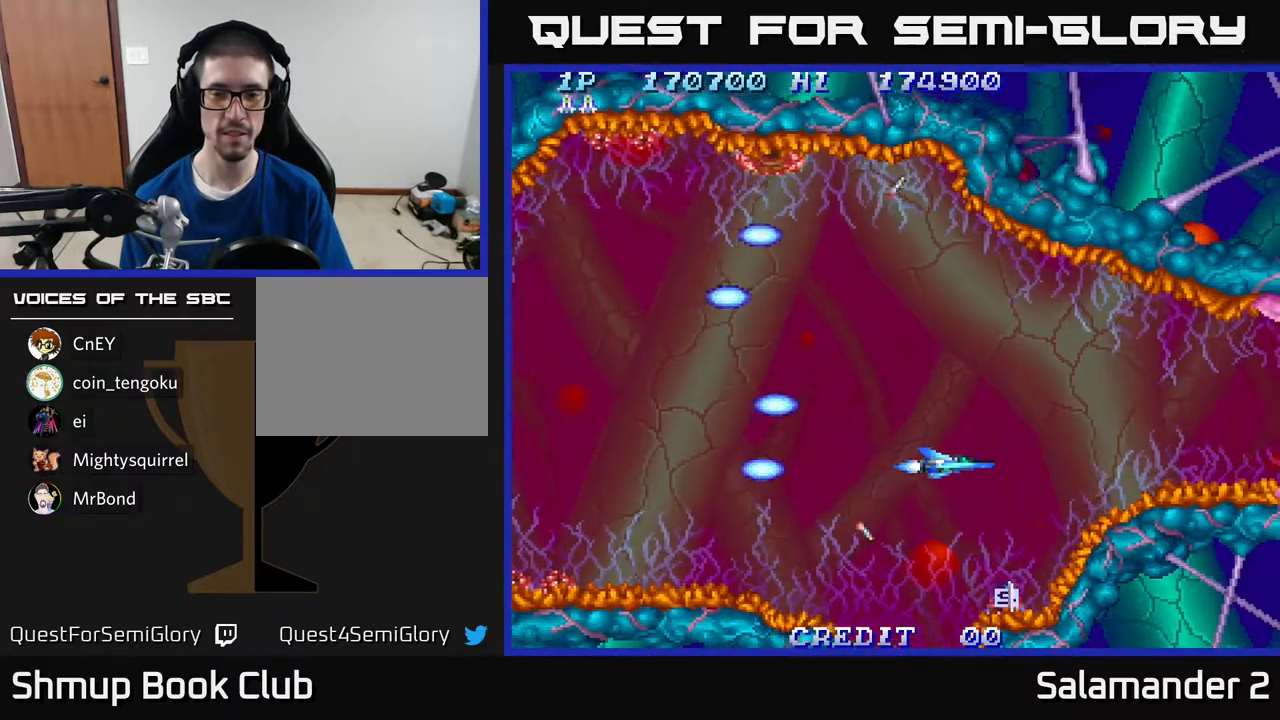
{"buttons": ["DPAD_UP"], "right_stick": "center", "events": [[100, "DPAD_DOWN", "down"], [200, "DPAD_DOWN", "up"], [483, "DPAD_UP", "down"]]}
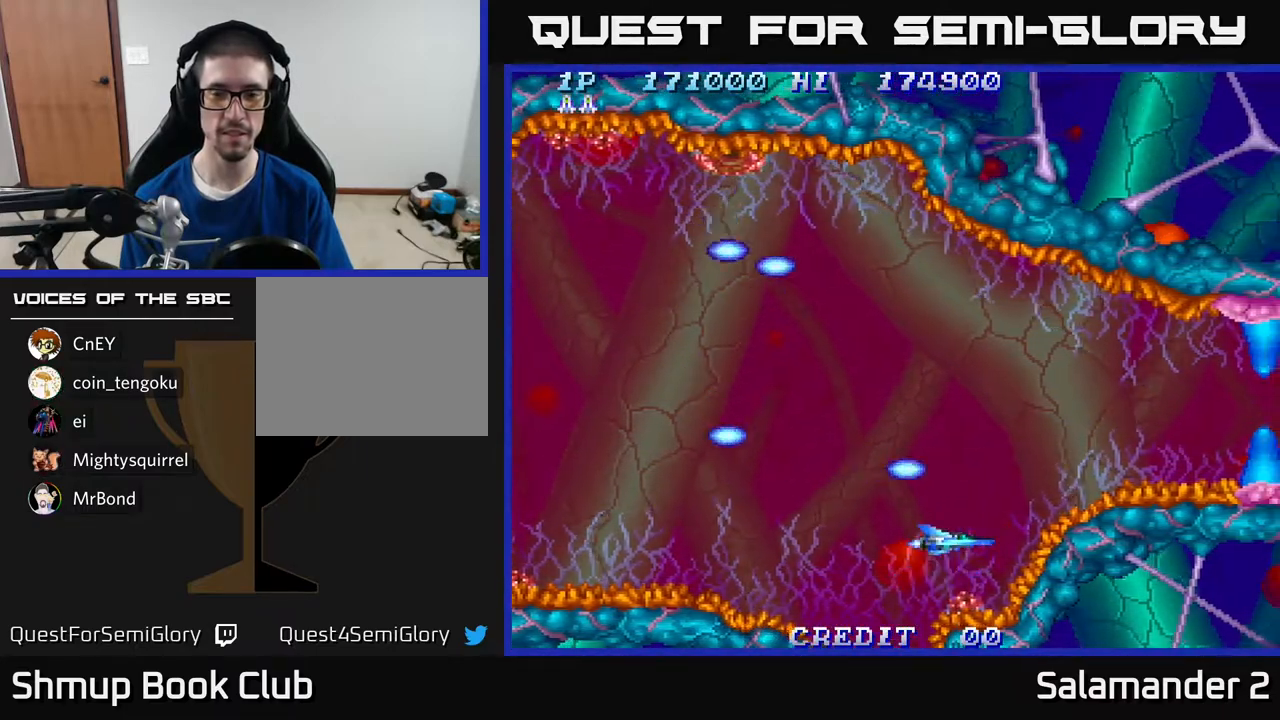
{"buttons": ["A"], "right_stick": "center", "events": [[183, "DPAD_UP", "up"], [267, "A", "down"]]}
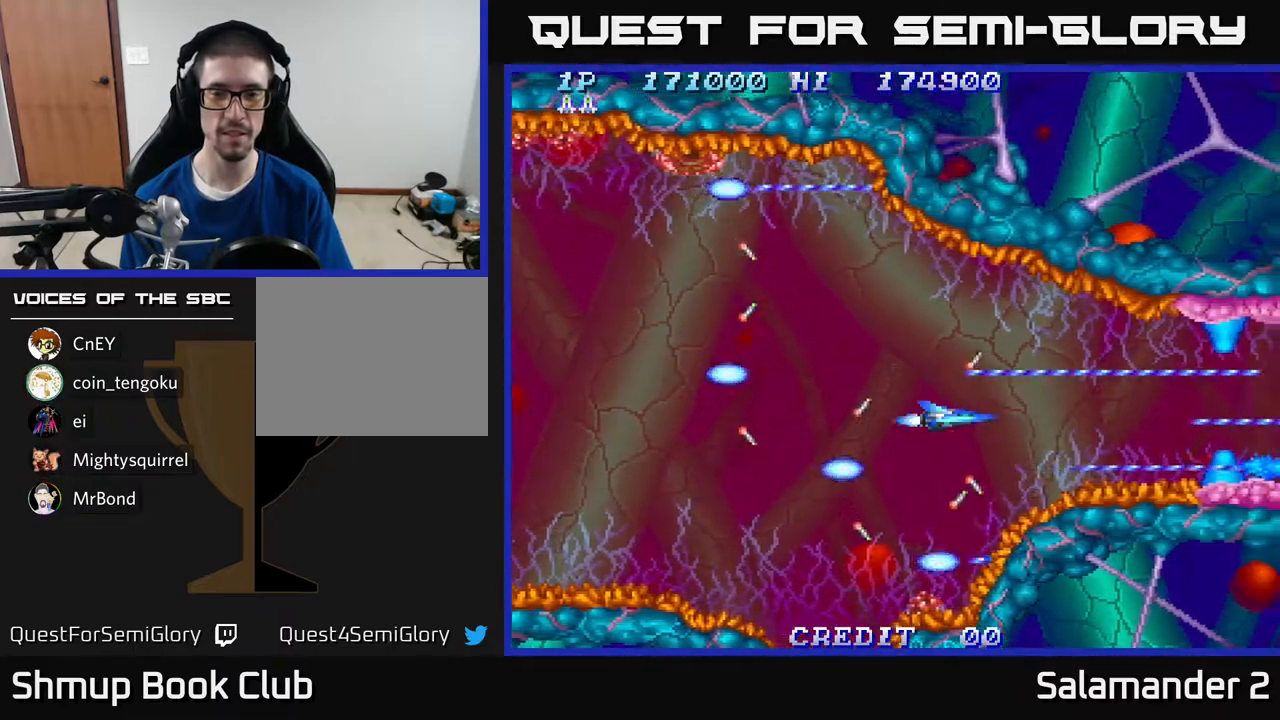
{"buttons": ["A"], "right_stick": "center", "events": [[400, "DPAD_UP", "down"], [450, "DPAD_UP", "up"]]}
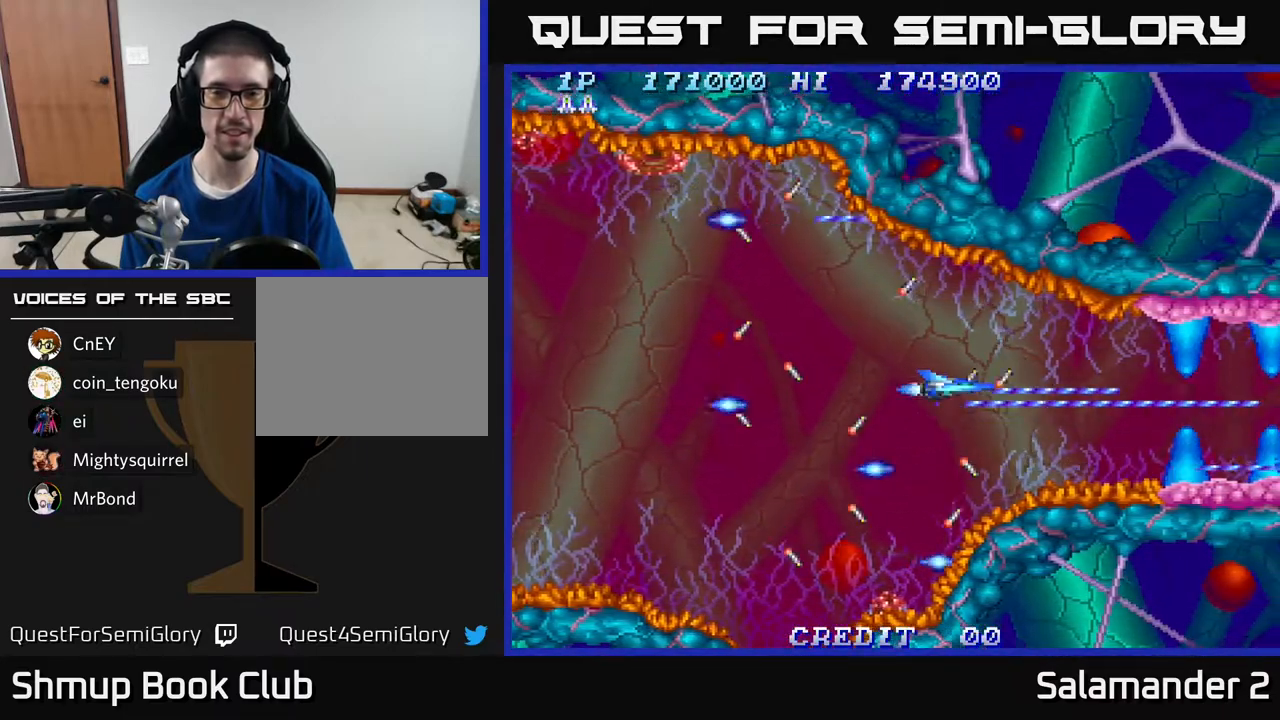
{"buttons": [], "right_stick": "center", "events": [[300, "A", "up"]]}
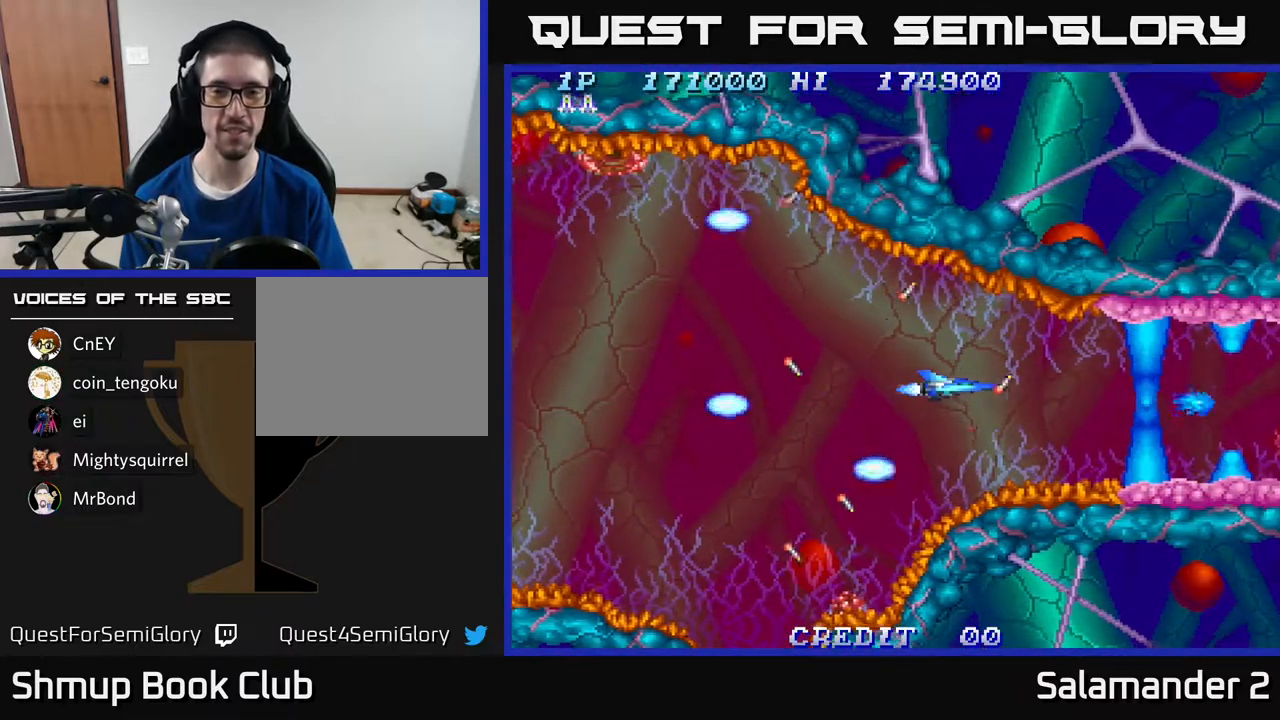
{"buttons": [], "right_stick": "center", "events": [[117, "DPAD_DOWN", "down"], [133, "DPAD_DOWN", "up"]]}
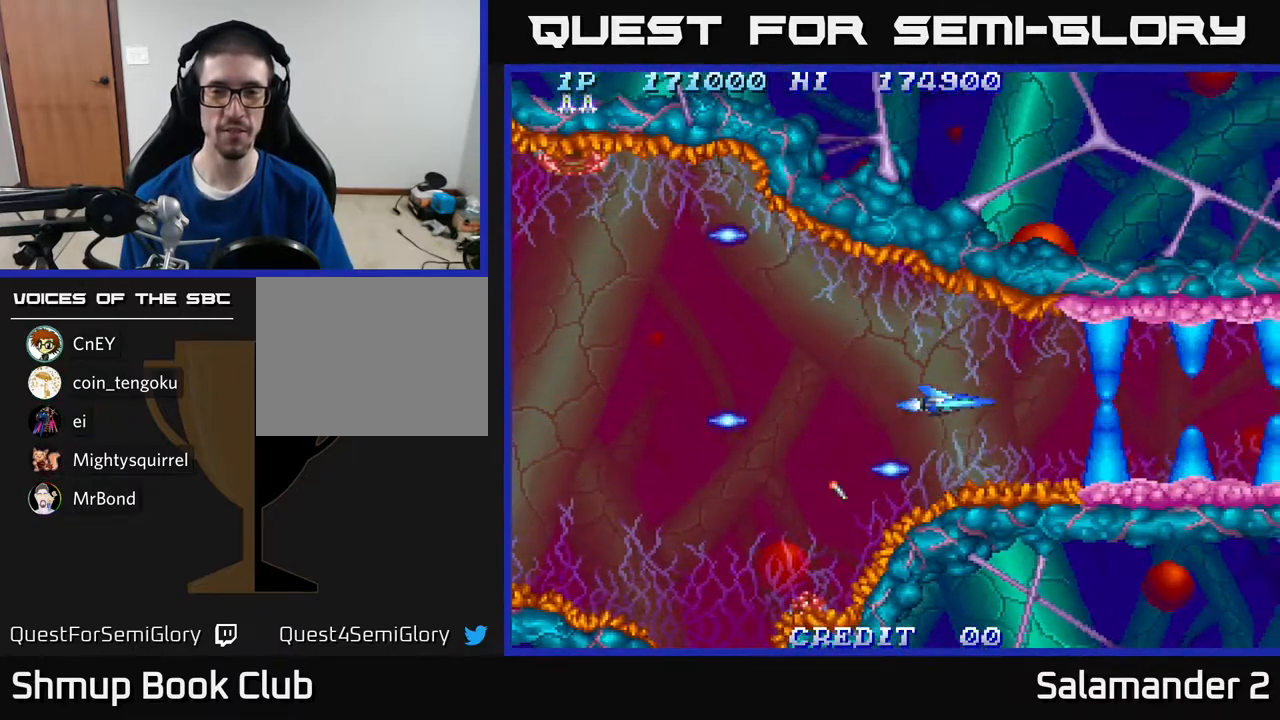
{"buttons": [], "right_stick": "center", "events": [[150, "DPAD_LEFT", "down"], [433, "DPAD_LEFT", "up"]]}
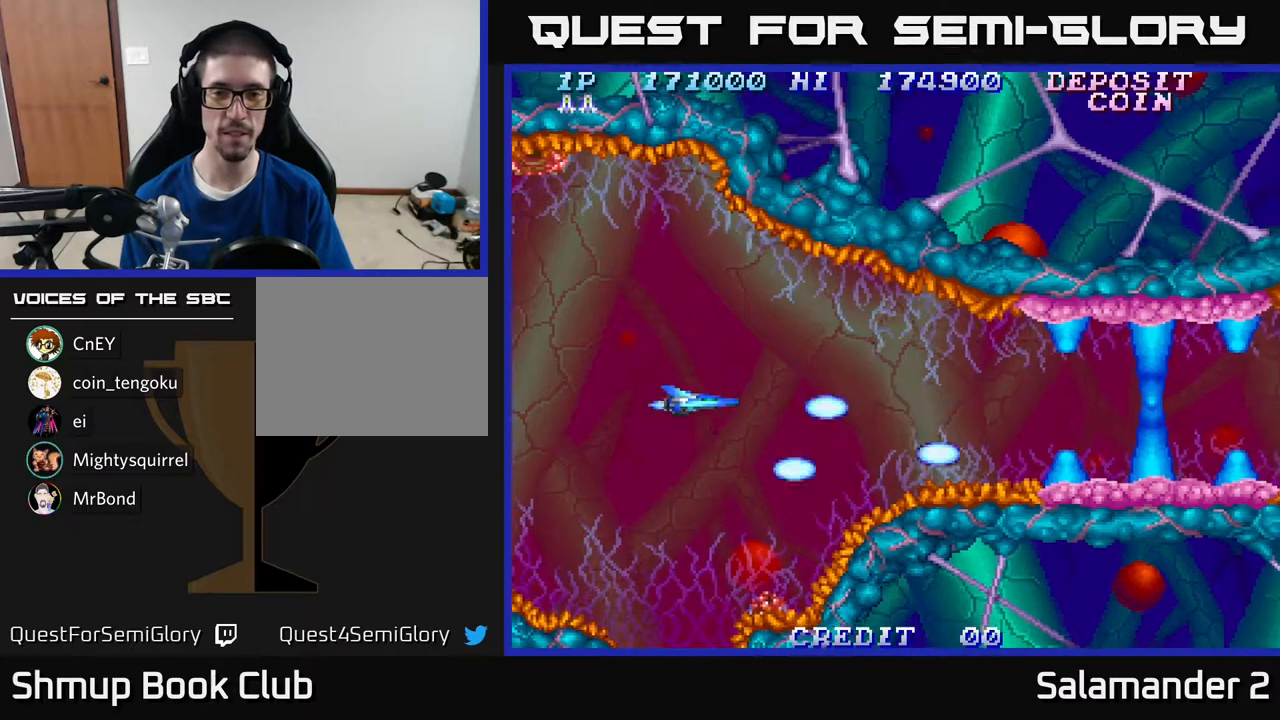
{"buttons": ["A", "DPAD_LEFT"], "right_stick": "center", "events": [[17, "DPAD_RIGHT", "down"], [117, "A", "down"], [283, "DPAD_RIGHT", "up"], [350, "DPAD_LEFT", "down"]]}
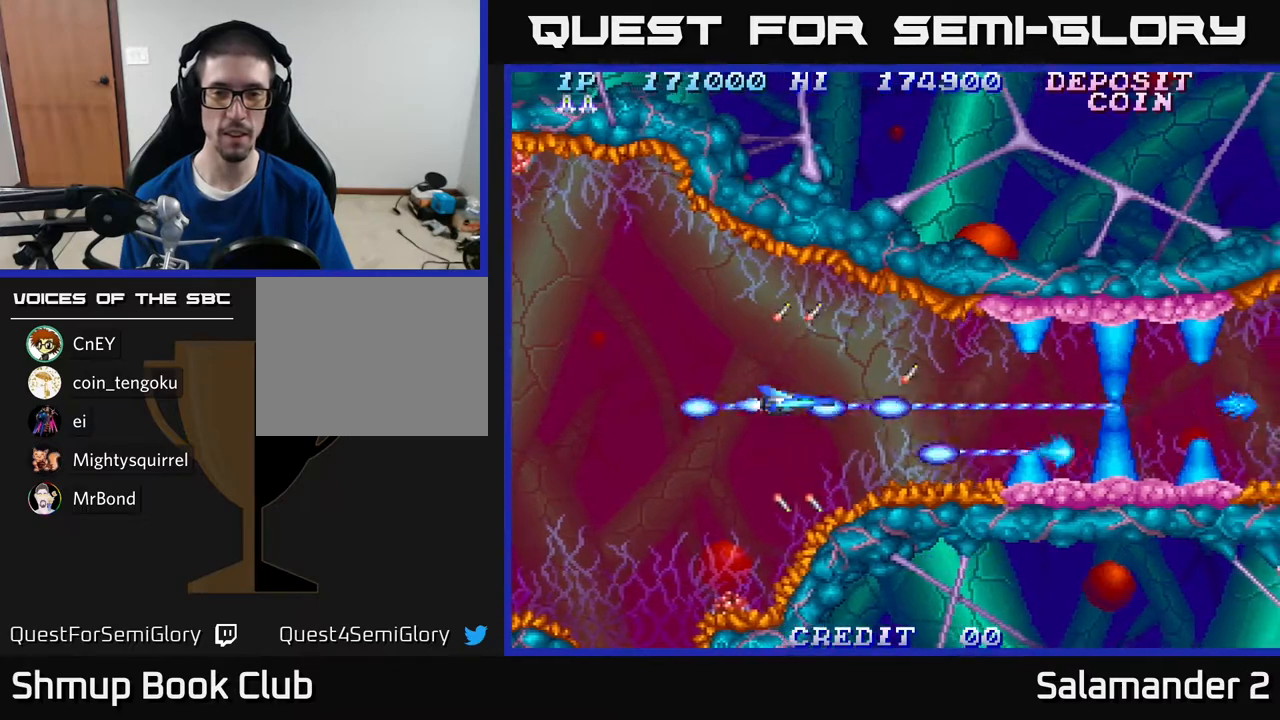
{"buttons": ["DPAD_RIGHT"], "right_stick": "center", "events": [[67, "A", "up"], [250, "DPAD_LEFT", "up"], [367, "DPAD_RIGHT", "down"]]}
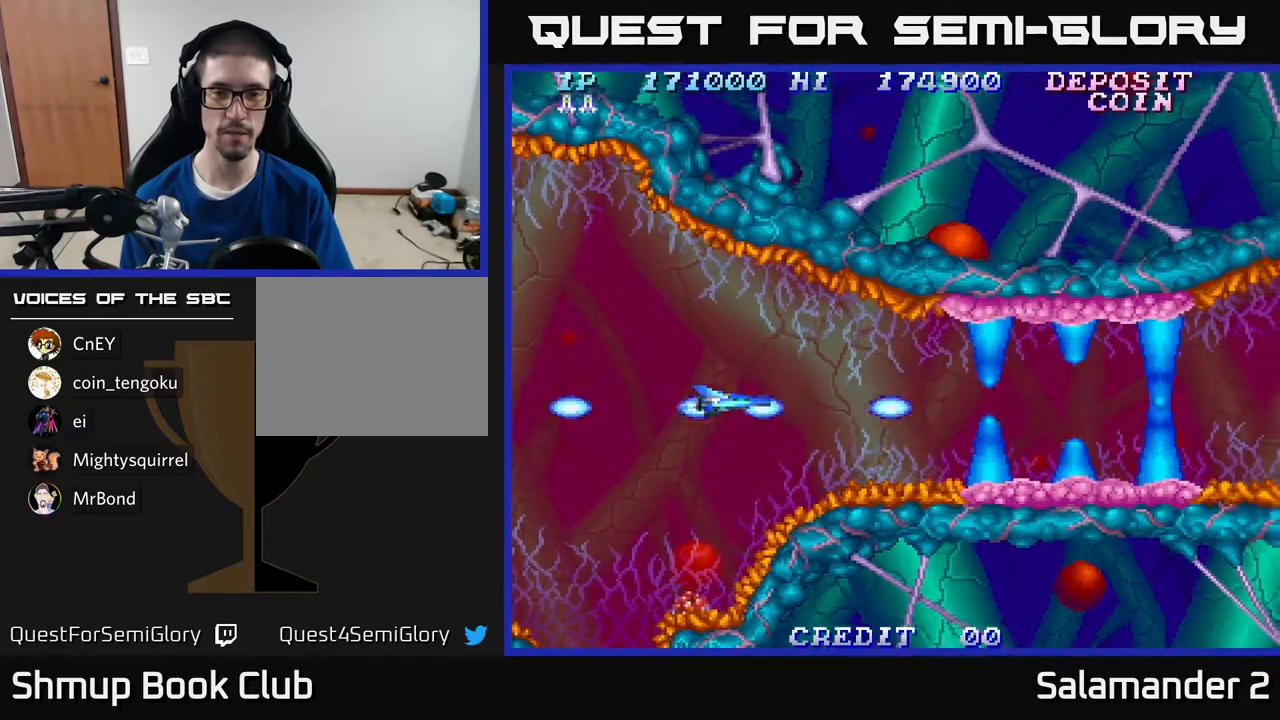
{"buttons": [], "right_stick": "center", "events": [[150, "A", "down"], [167, "DPAD_RIGHT", "up"], [483, "A", "up"]]}
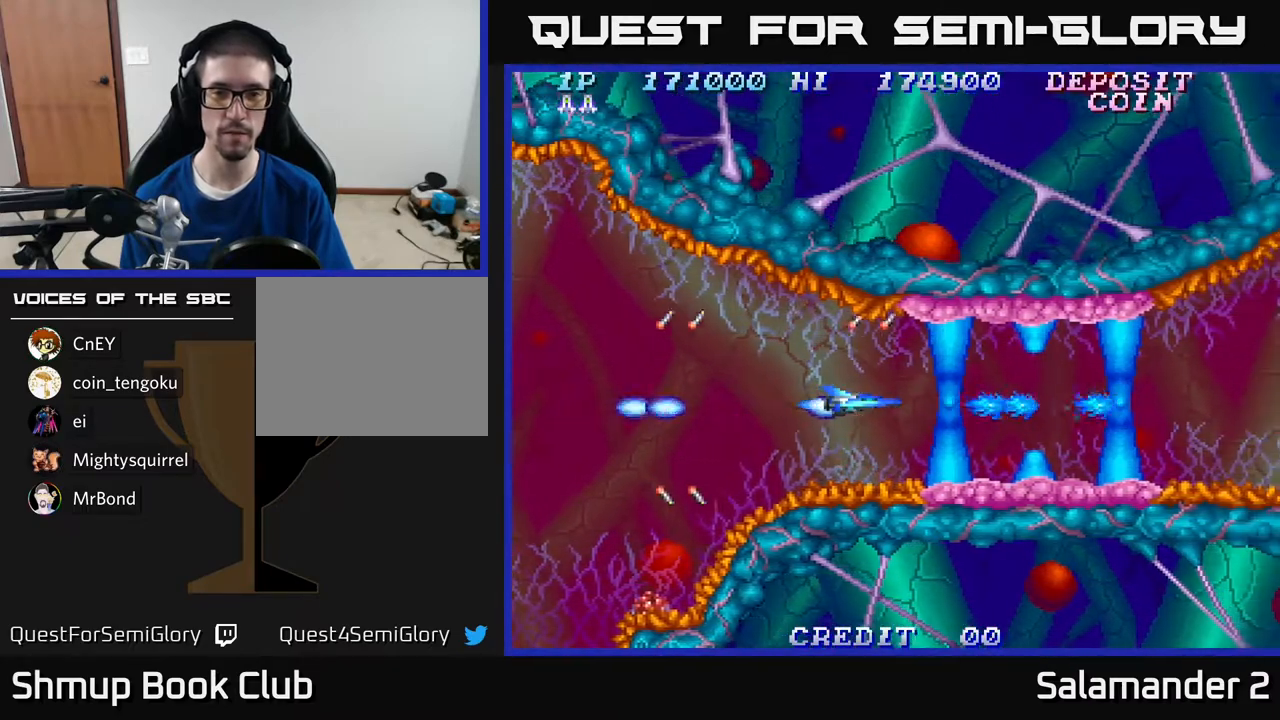
{"buttons": ["DPAD_RIGHT"], "right_stick": "center", "events": [[83, "DPAD_LEFT", "down"], [417, "DPAD_LEFT", "up"], [483, "DPAD_RIGHT", "down"]]}
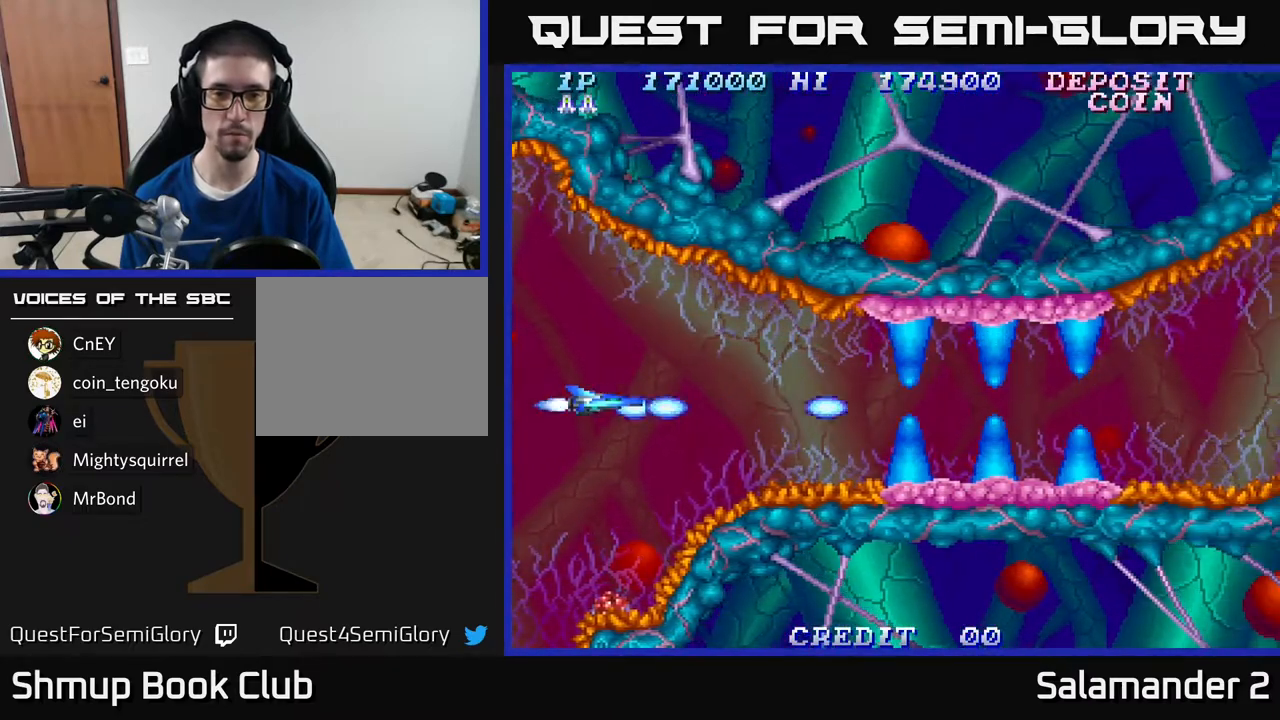
{"buttons": [], "right_stick": "center", "events": [[233, "DPAD_RIGHT", "up"]]}